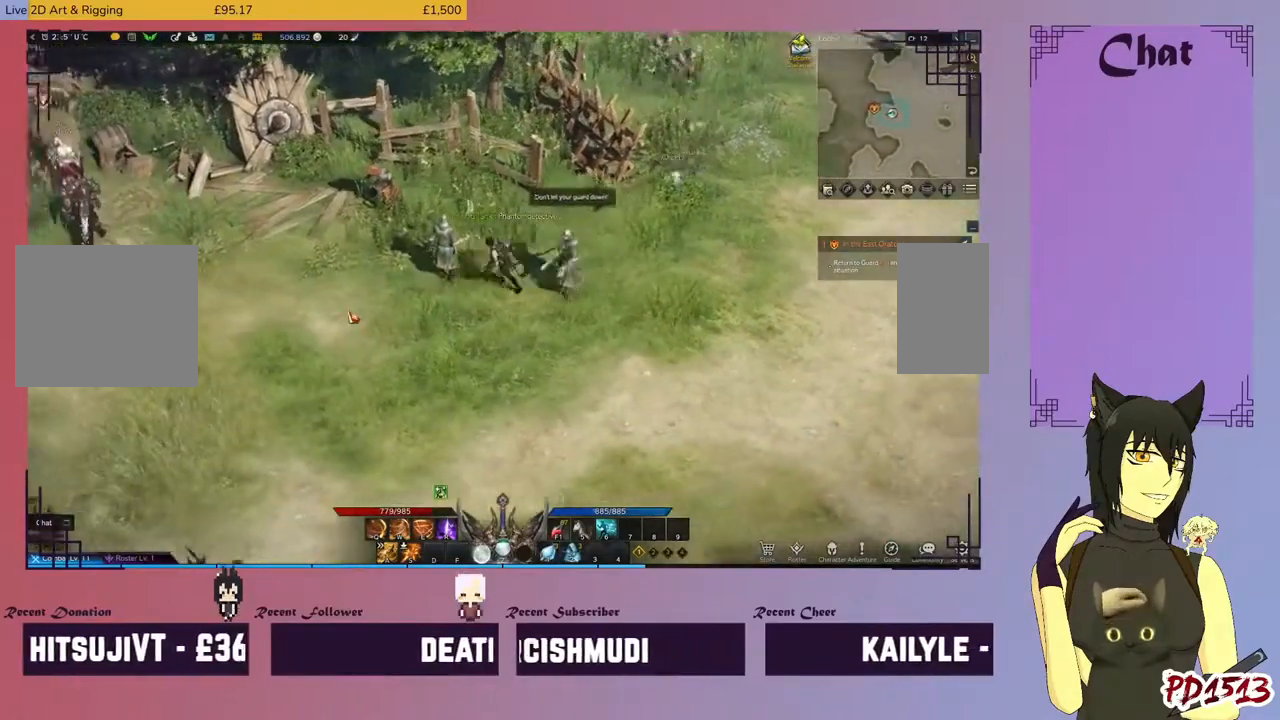
Gameplay with keyboard and mouse; each line is a JSON object with the keys and mouse buttons held at the frame after it. "events" lists presses ("down") and releases ("up") of "a", "c", "ctrl", "d", "e", "f", "q", "r", "s", "shift", "space", "tab", "v", "w", "x", "z", "mouse_left", "mouse_wheel", "mouse_right", "mouse_mb4" and "mouse_mb5" between this image and that frame as [ms after this image, input, new state], when the widget could be followed in between. "mouse_left", "mouse_wheel", "mouse_right", "mouse_mb4", "mouse_mb5" = the "left", "wheel", "right", "mb4", "mb5" buttons of the "mouse" list. No other keys are recorded. "wheel" means that the mouse wheel is clicked or scrolled. Mouse movement is not recorded.
{"keys": ["d"], "mouse": ["left"], "events": []}
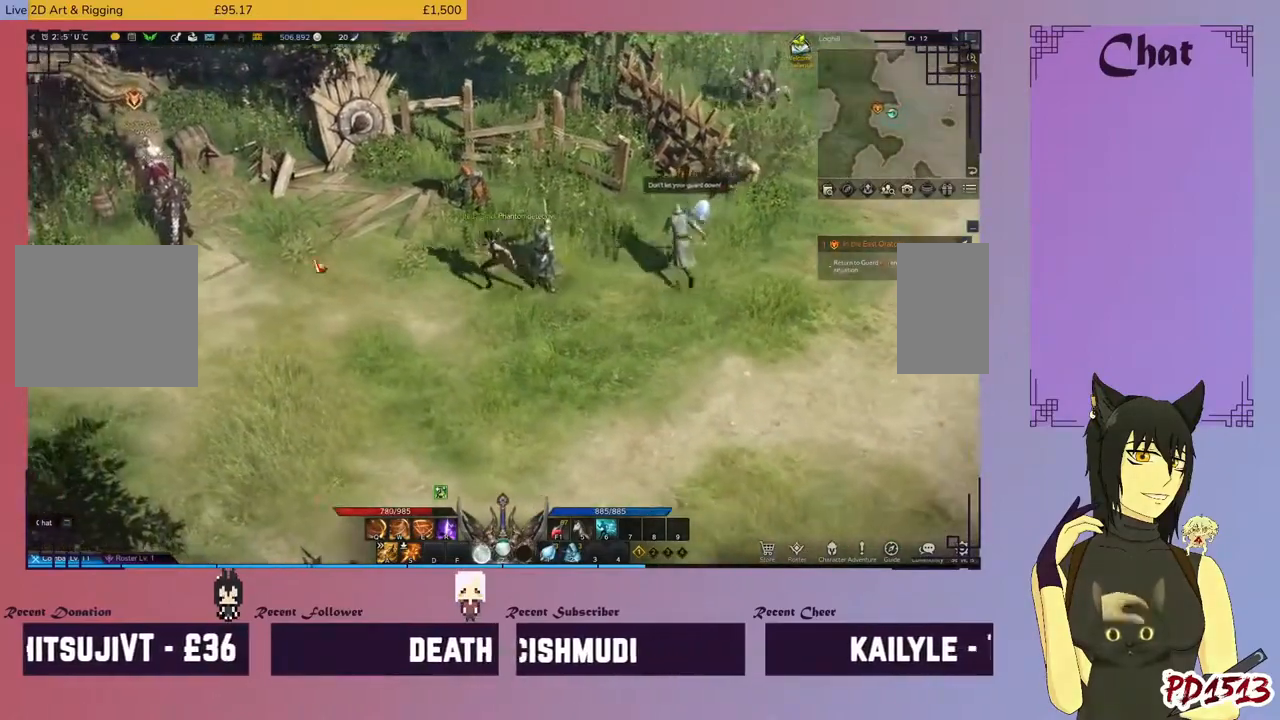
{"keys": ["d"], "mouse": ["left"], "events": []}
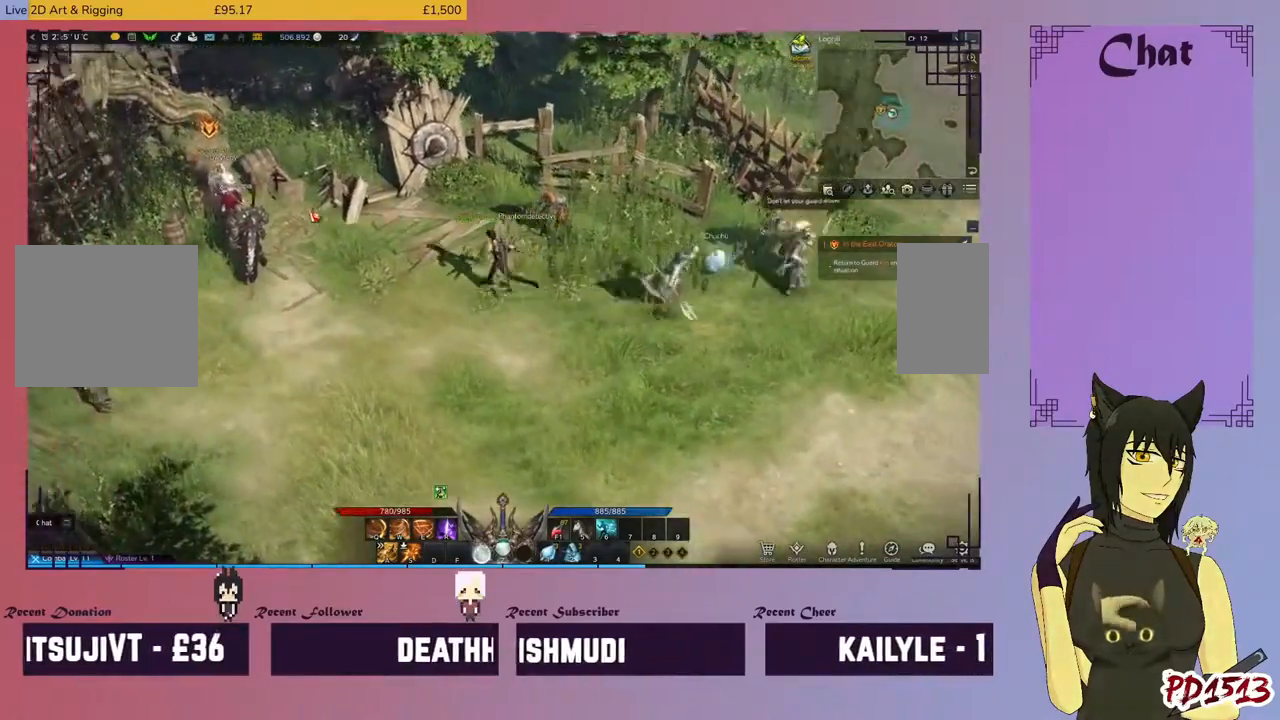
{"keys": ["d"], "mouse": ["left"], "events": []}
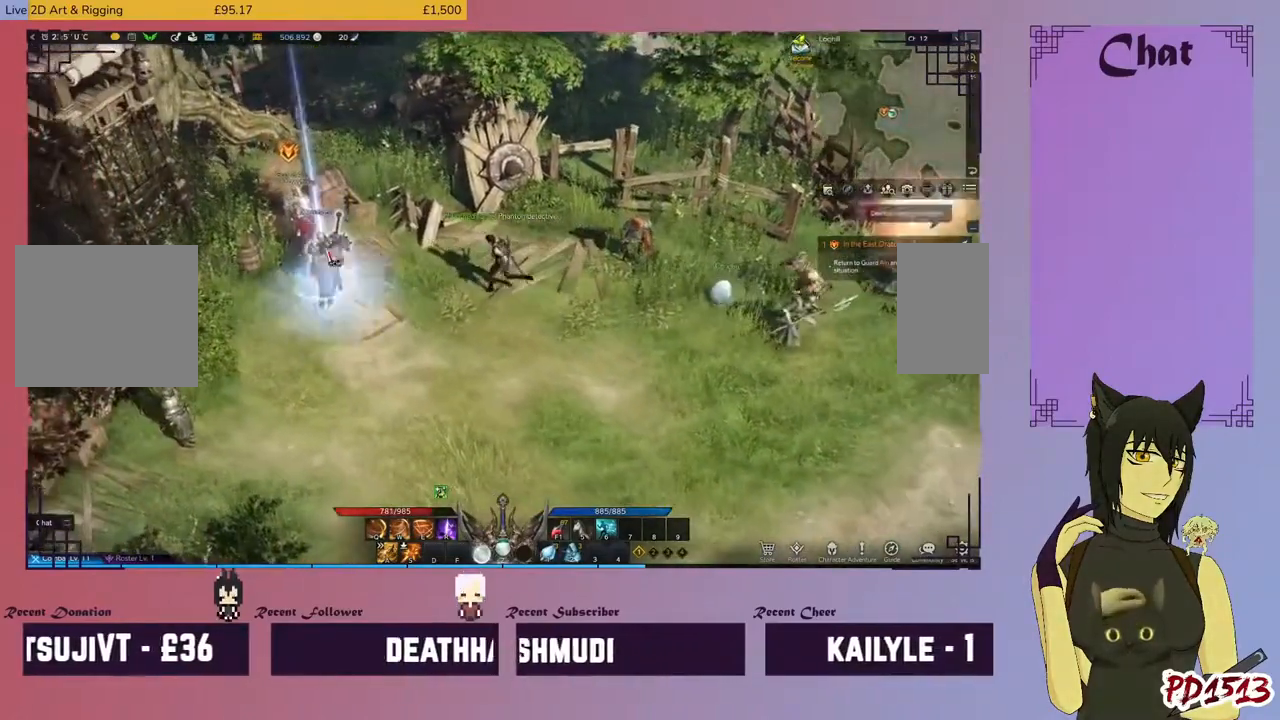
{"keys": ["d"], "mouse": [], "events": [[500, "mouse_left", "up"]]}
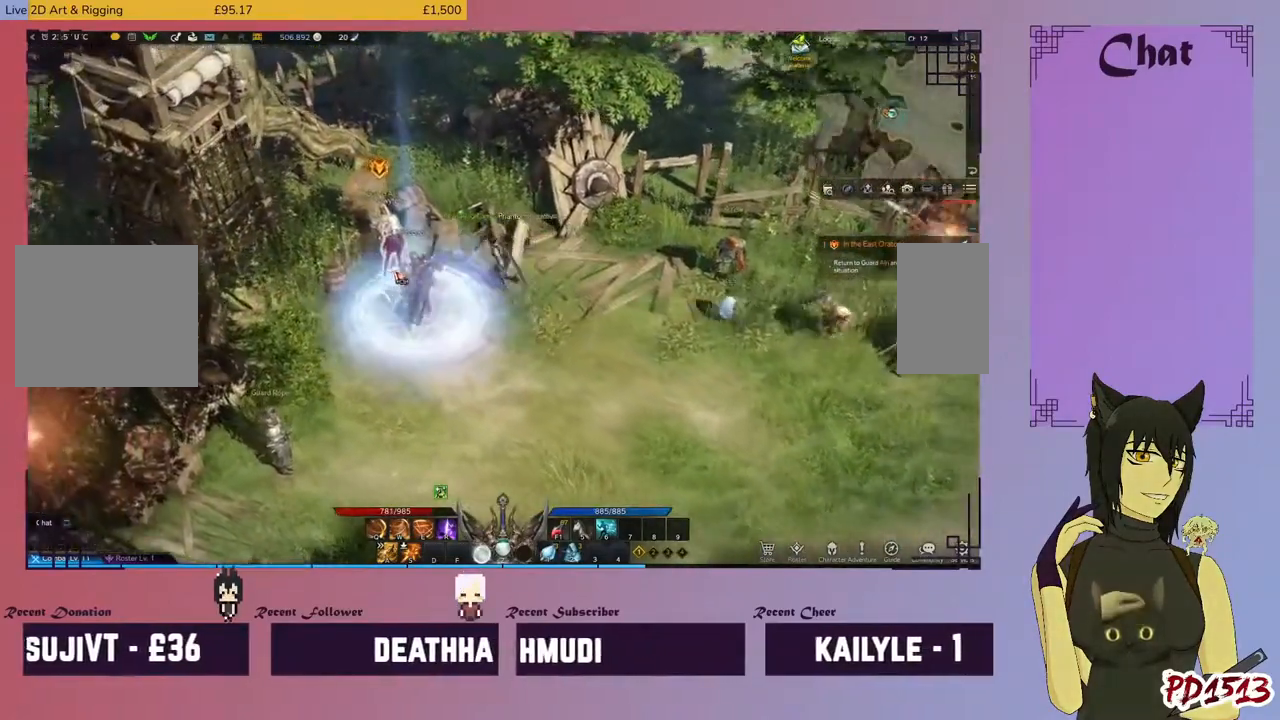
{"keys": ["d"], "mouse": [], "events": []}
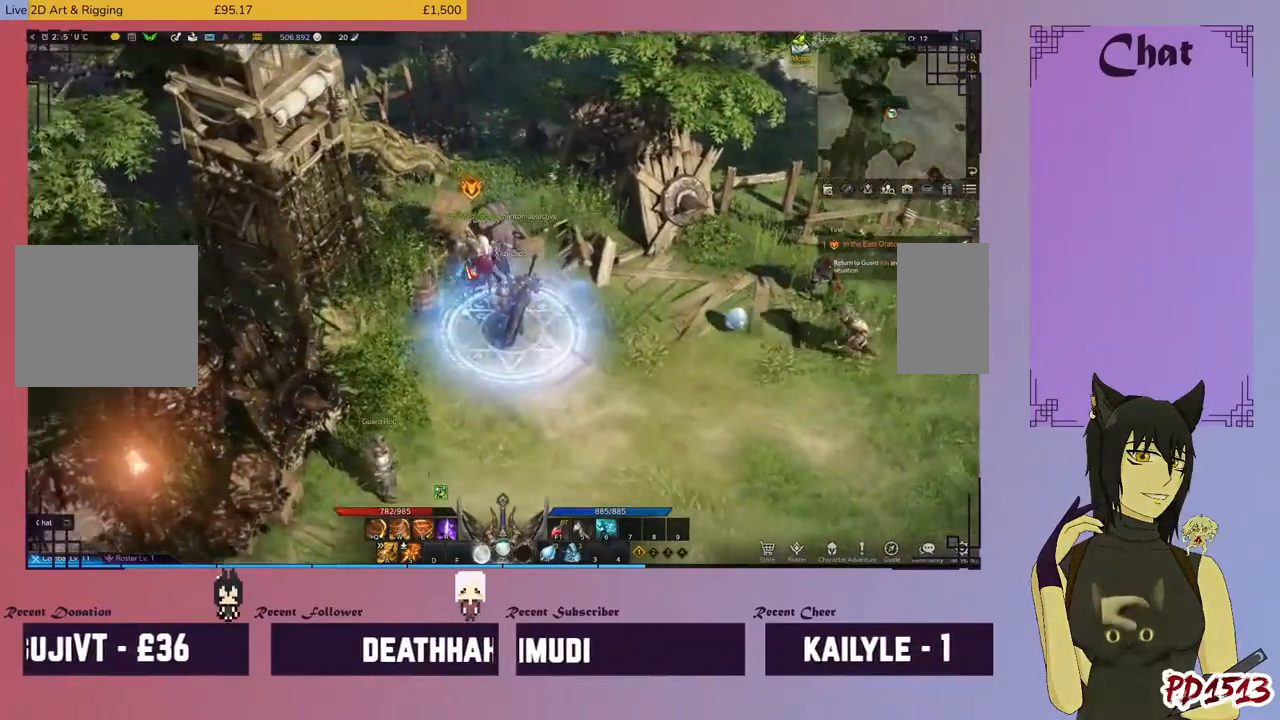
{"keys": ["d"], "mouse": [], "events": []}
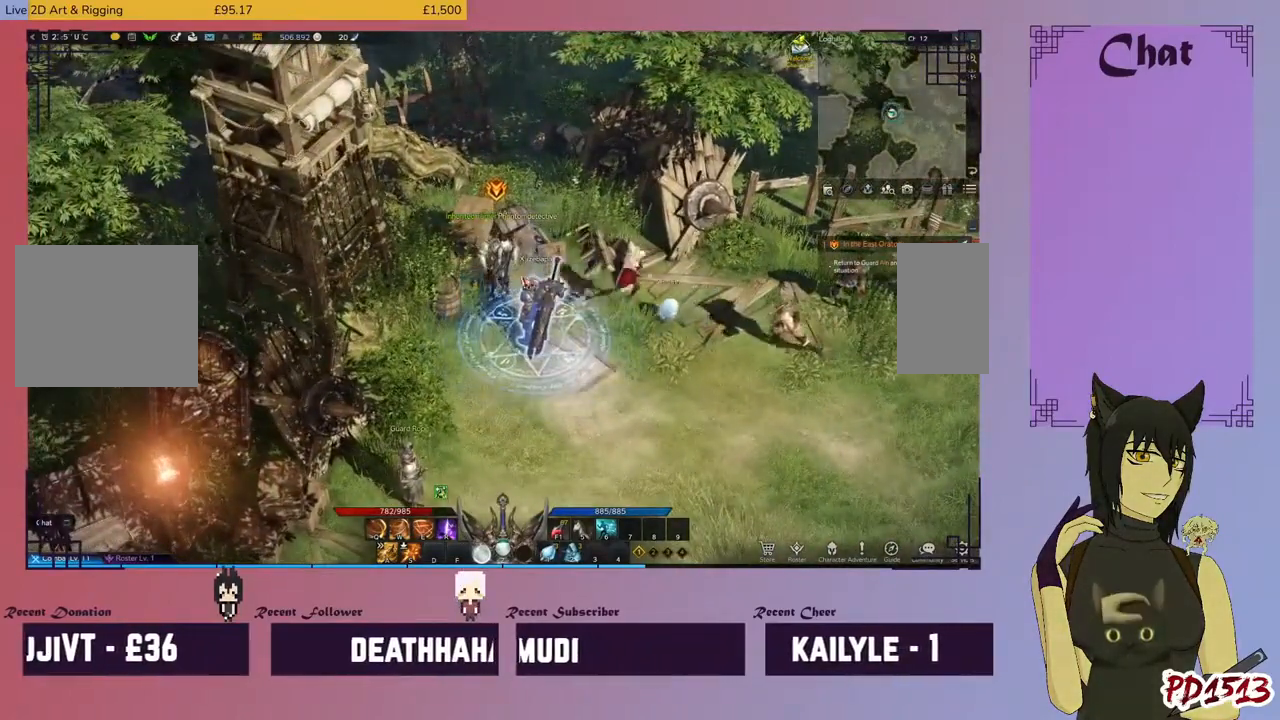
{"keys": ["d"], "mouse": ["left"], "events": [[500, "mouse_left", "down"]]}
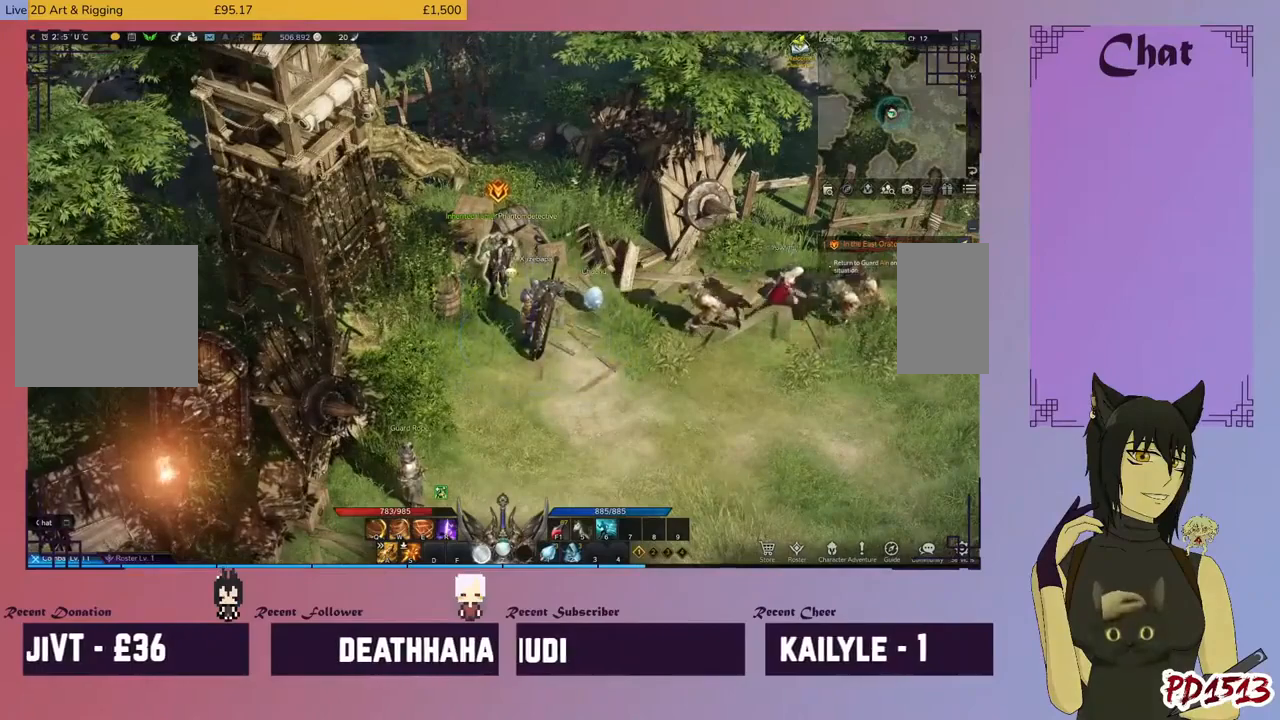
{"keys": ["d"], "mouse": [], "events": [[100, "mouse_left", "up"]]}
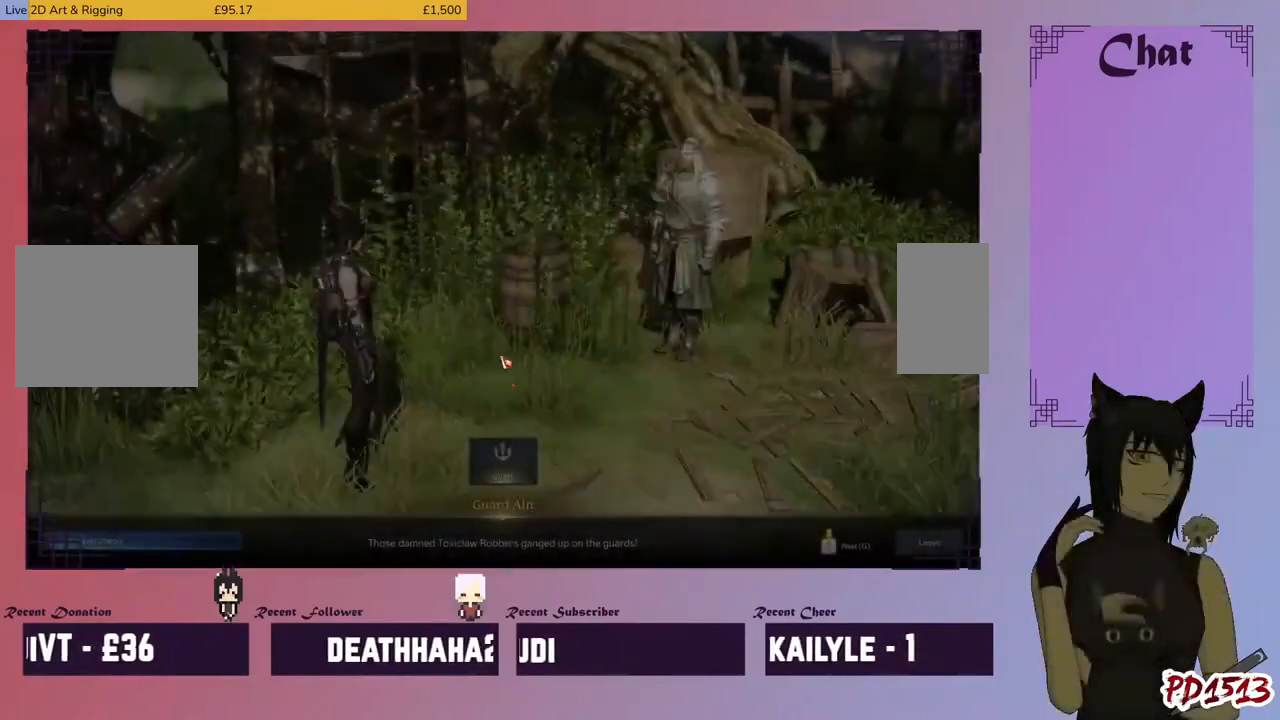
{"keys": ["d"], "mouse": [], "events": []}
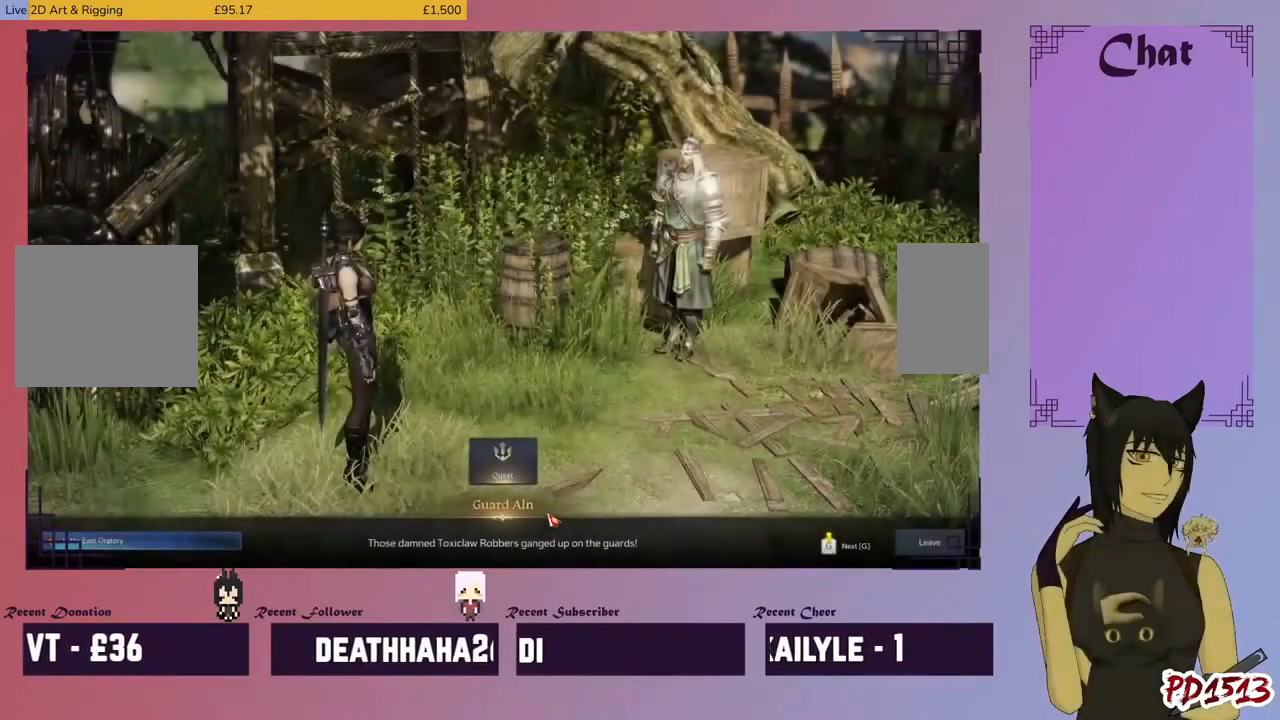
{"keys": ["d"], "mouse": [], "events": []}
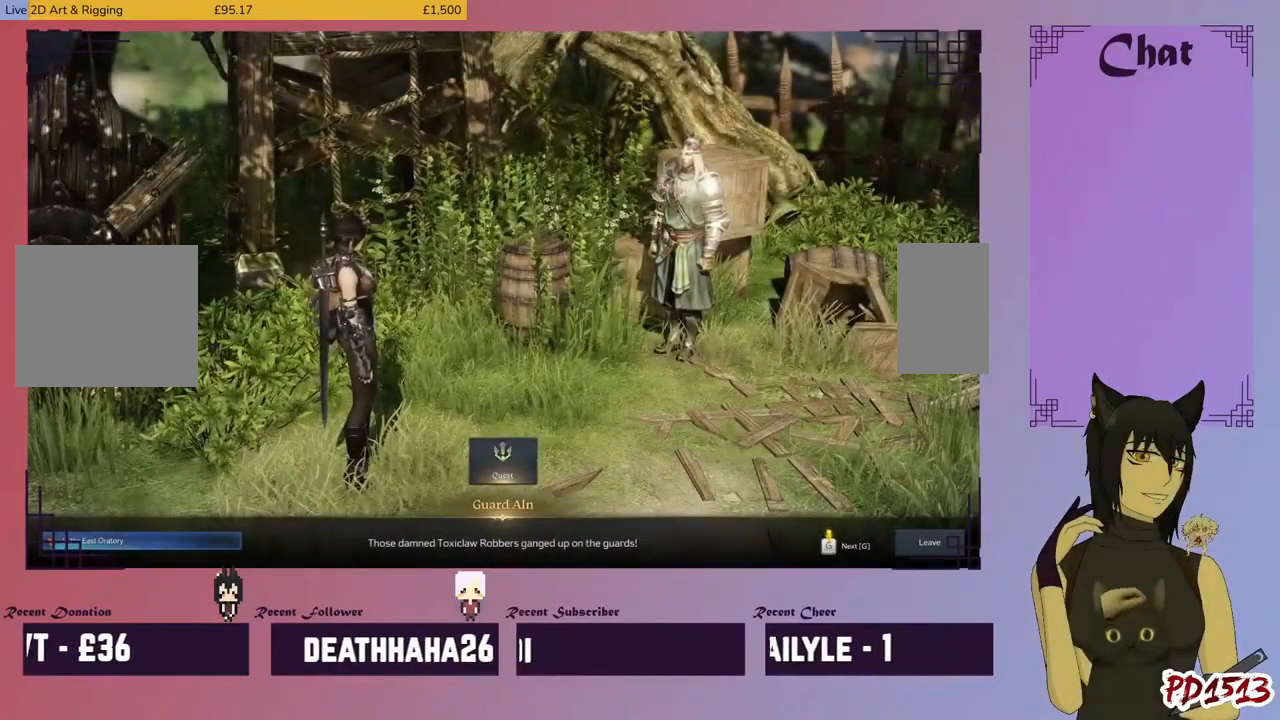
{"keys": ["d"], "mouse": [], "events": []}
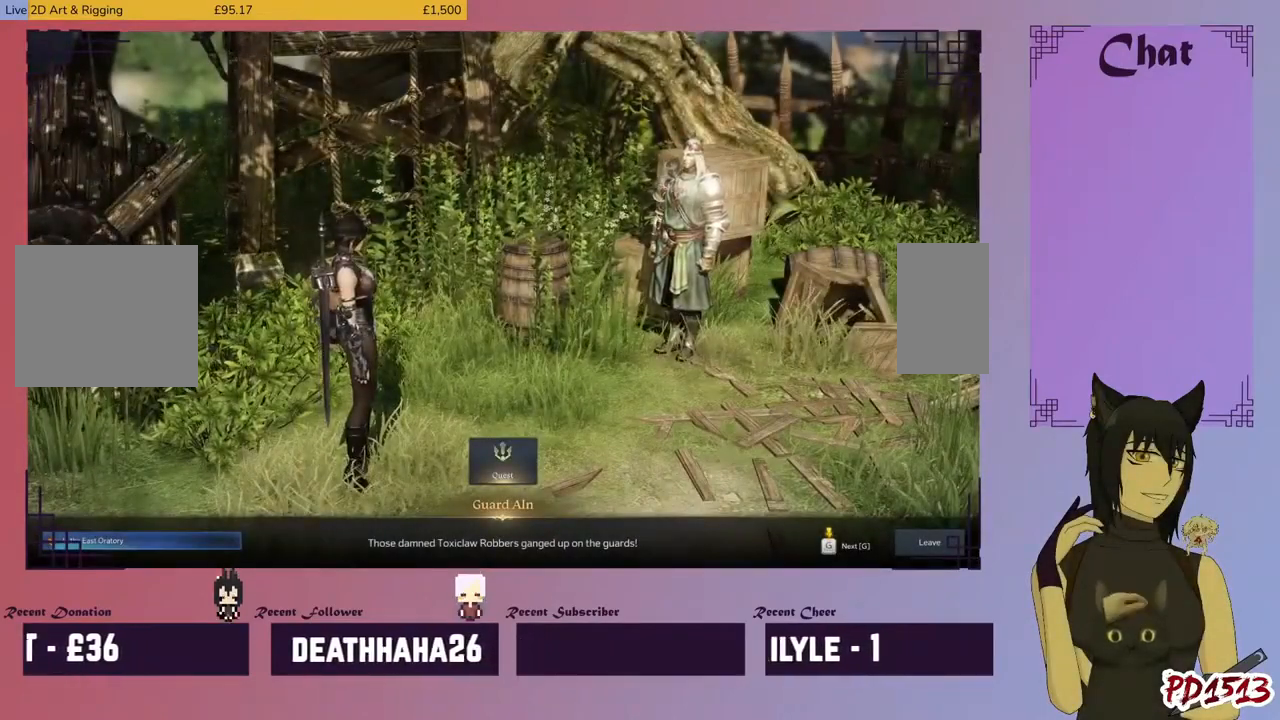
{"keys": ["d"], "mouse": [], "events": []}
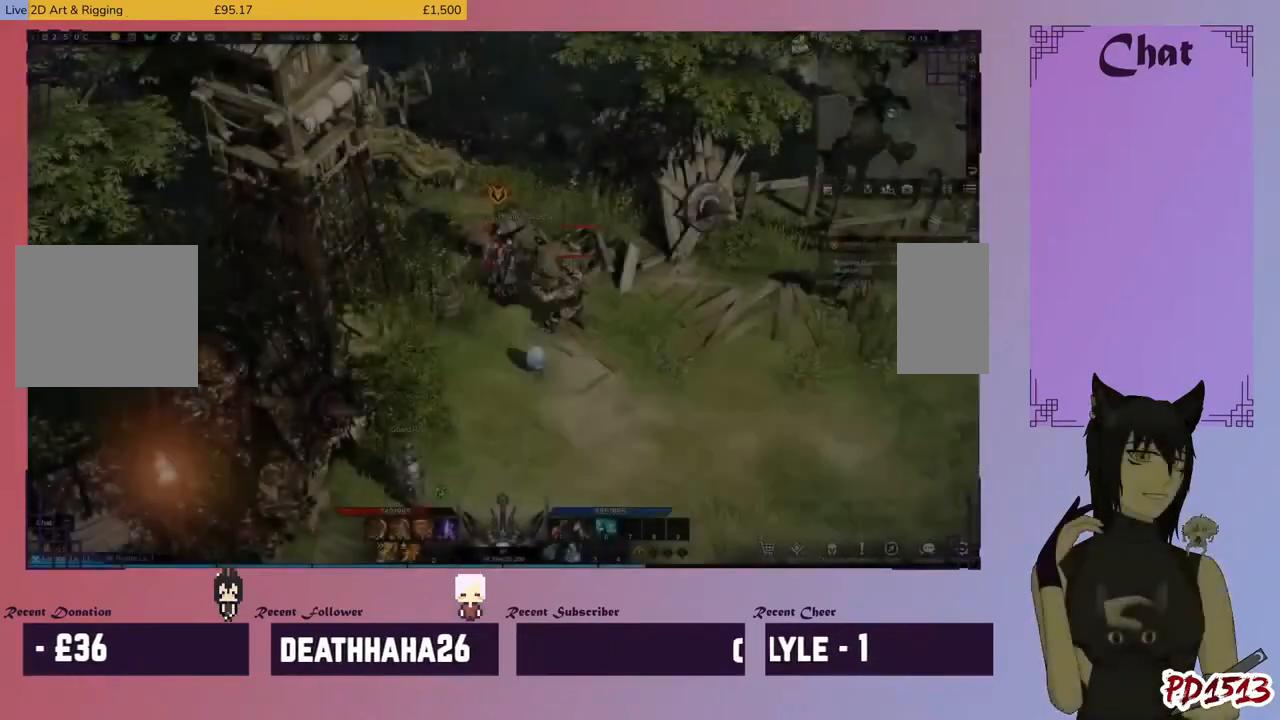
{"keys": ["d"], "mouse": [], "events": []}
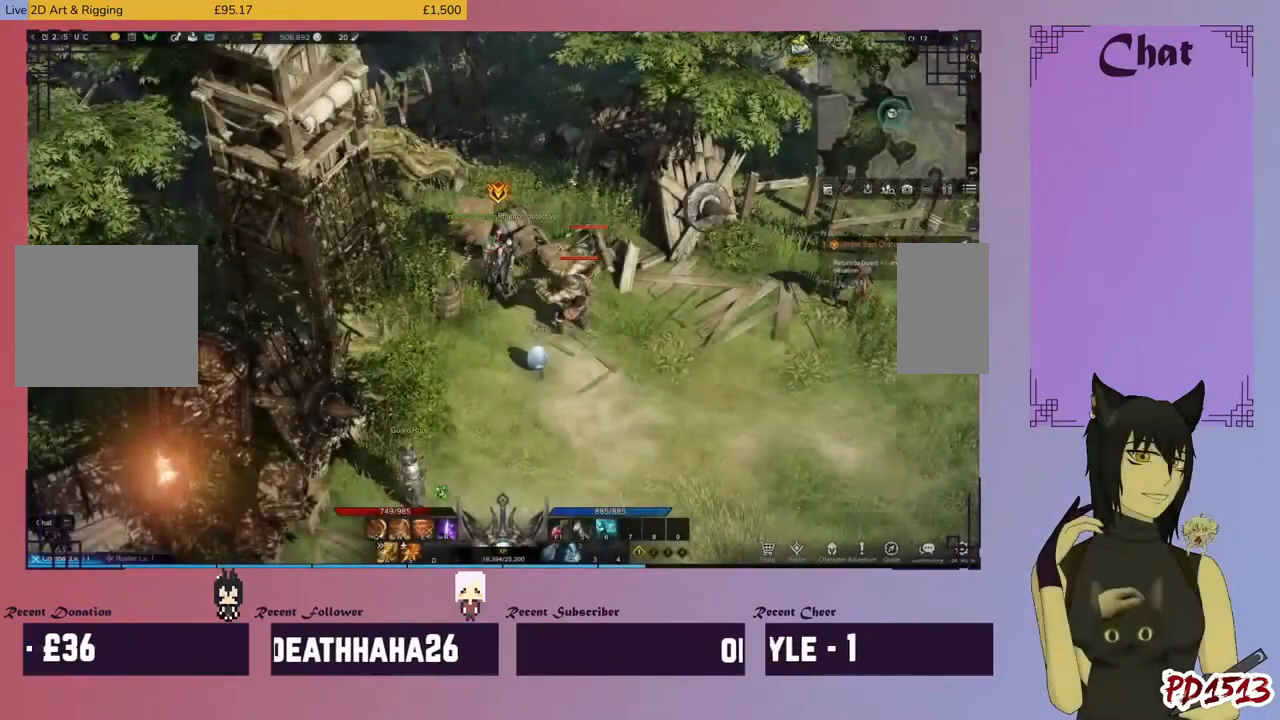
{"keys": ["d"], "mouse": [], "events": []}
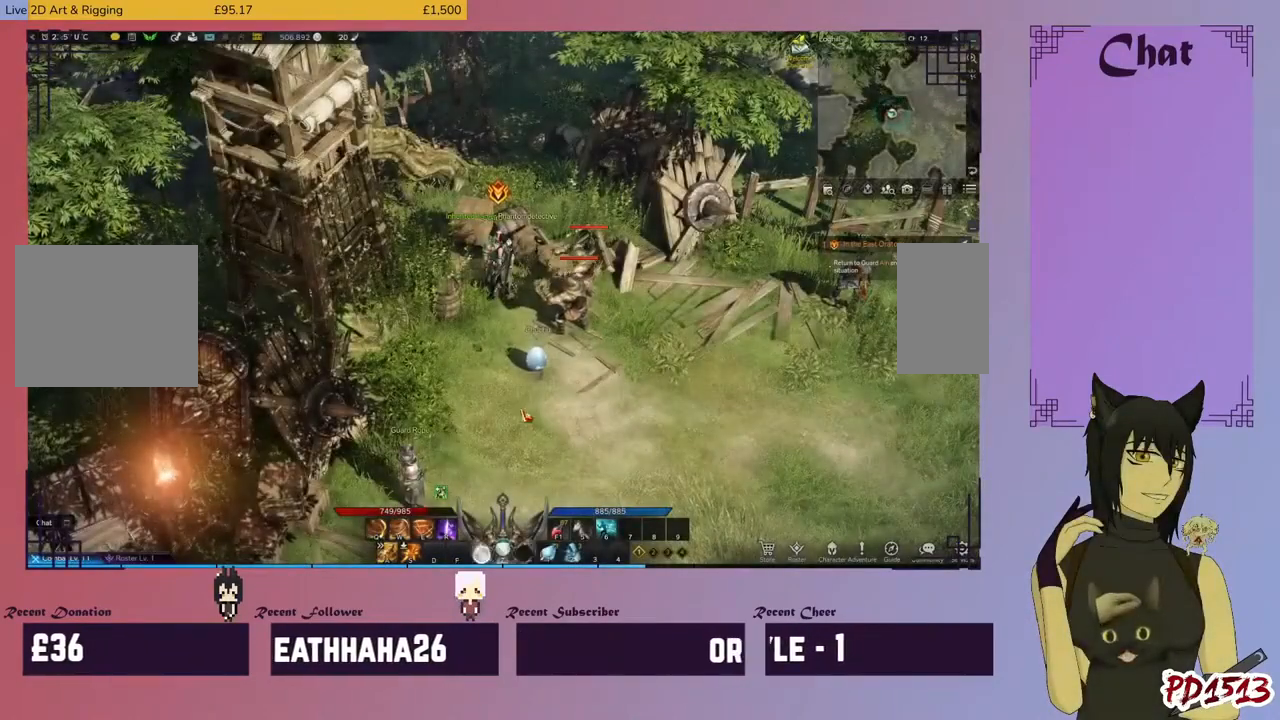
{"keys": ["d"], "mouse": ["right"], "events": [[300, "mouse_right", "down"], [400, "mouse_right", "up"], [467, "mouse_right", "down"]]}
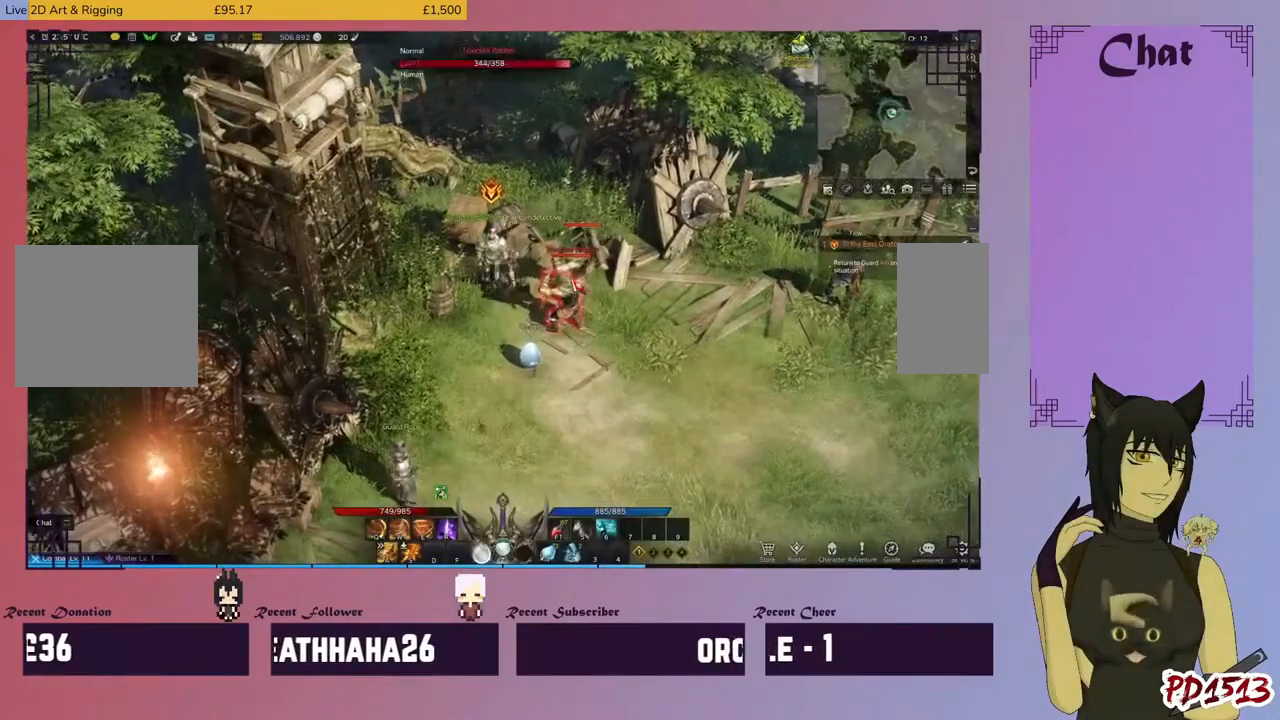
{"keys": ["d"], "mouse": [], "events": [[34, "mouse_right", "up"], [134, "mouse_right", "down"], [234, "mouse_right", "up"], [234, "w", "down"], [334, "w", "up"], [367, "mouse_right", "down"], [434, "mouse_right", "up"]]}
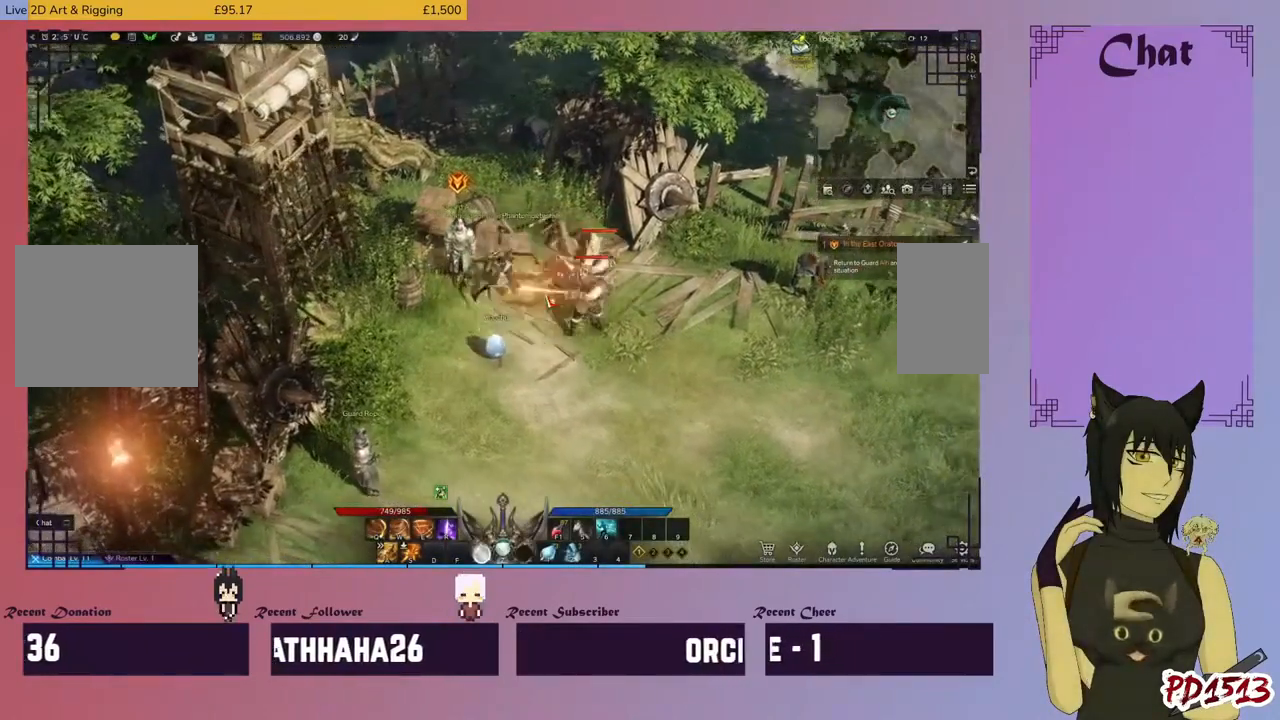
{"keys": ["d"], "mouse": ["right"], "events": [[34, "mouse_right", "down"], [100, "mouse_right", "up"], [267, "mouse_right", "down"], [367, "mouse_right", "up"], [467, "mouse_right", "down"]]}
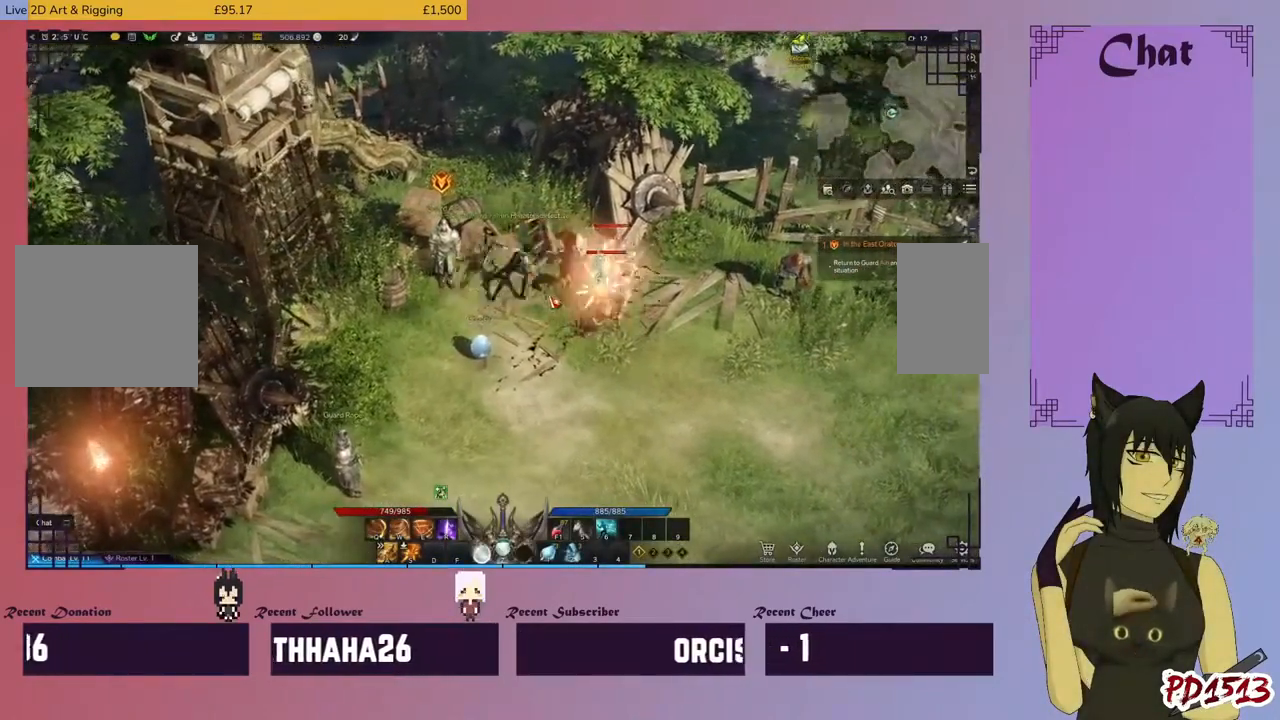
{"keys": ["d", "e"], "mouse": ["right"], "events": [[67, "mouse_right", "up"], [200, "mouse_right", "down"], [267, "e", "down"], [300, "mouse_right", "up"], [334, "e", "up"], [434, "mouse_right", "down"], [467, "e", "down"]]}
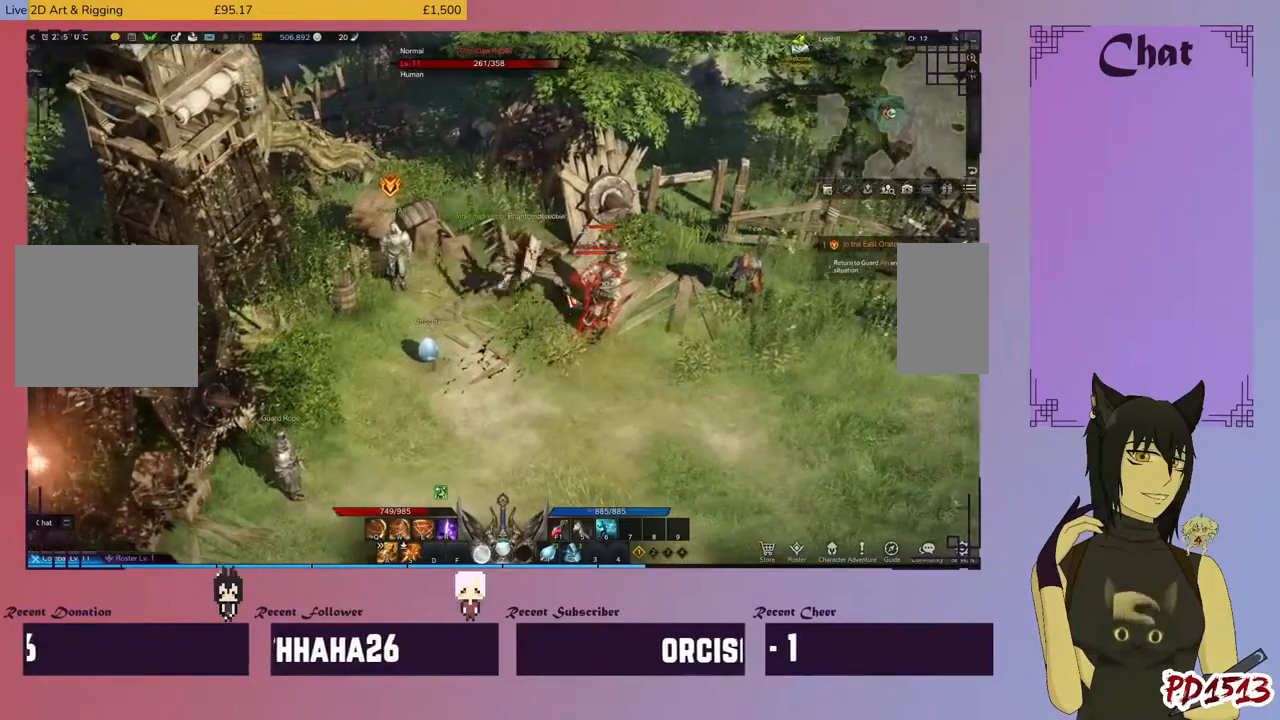
{"keys": ["d"], "mouse": [], "events": [[34, "e", "up"], [34, "mouse_right", "up"], [134, "e", "down"], [134, "mouse_right", "down"], [200, "e", "up"], [234, "mouse_right", "up"], [300, "e", "down"], [367, "e", "up"]]}
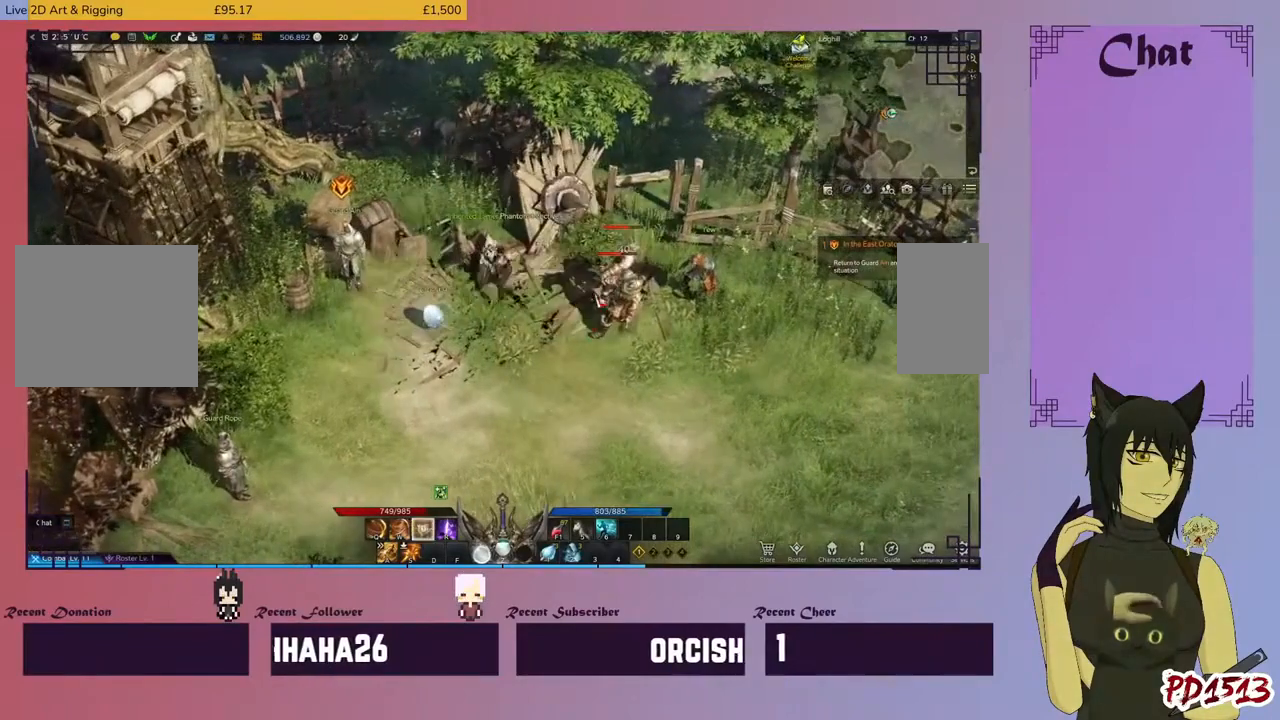
{"keys": ["d"], "mouse": ["right"], "events": [[100, "mouse_left", "down"], [234, "mouse_left", "up"], [300, "mouse_right", "down"], [434, "mouse_right", "up"], [500, "mouse_right", "down"]]}
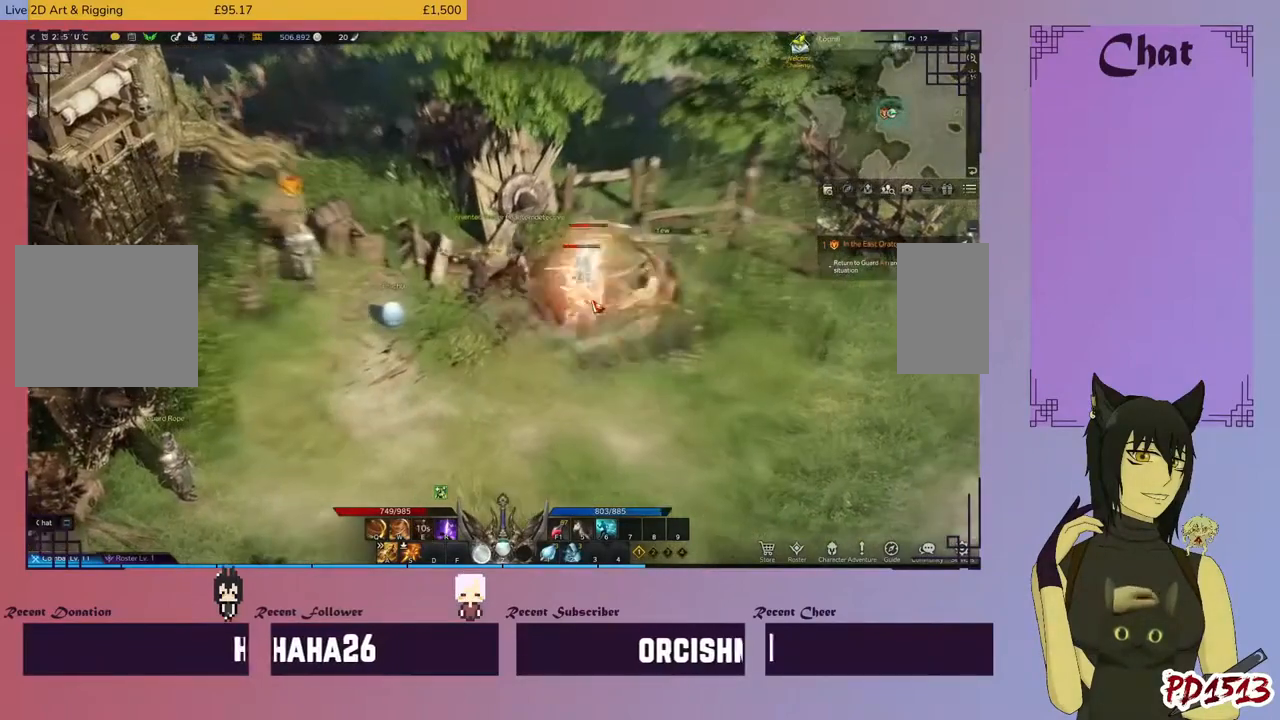
{"keys": ["d"], "mouse": [], "events": [[100, "mouse_right", "up"], [200, "mouse_right", "down"], [267, "mouse_right", "up"], [367, "mouse_right", "down"], [500, "mouse_right", "up"]]}
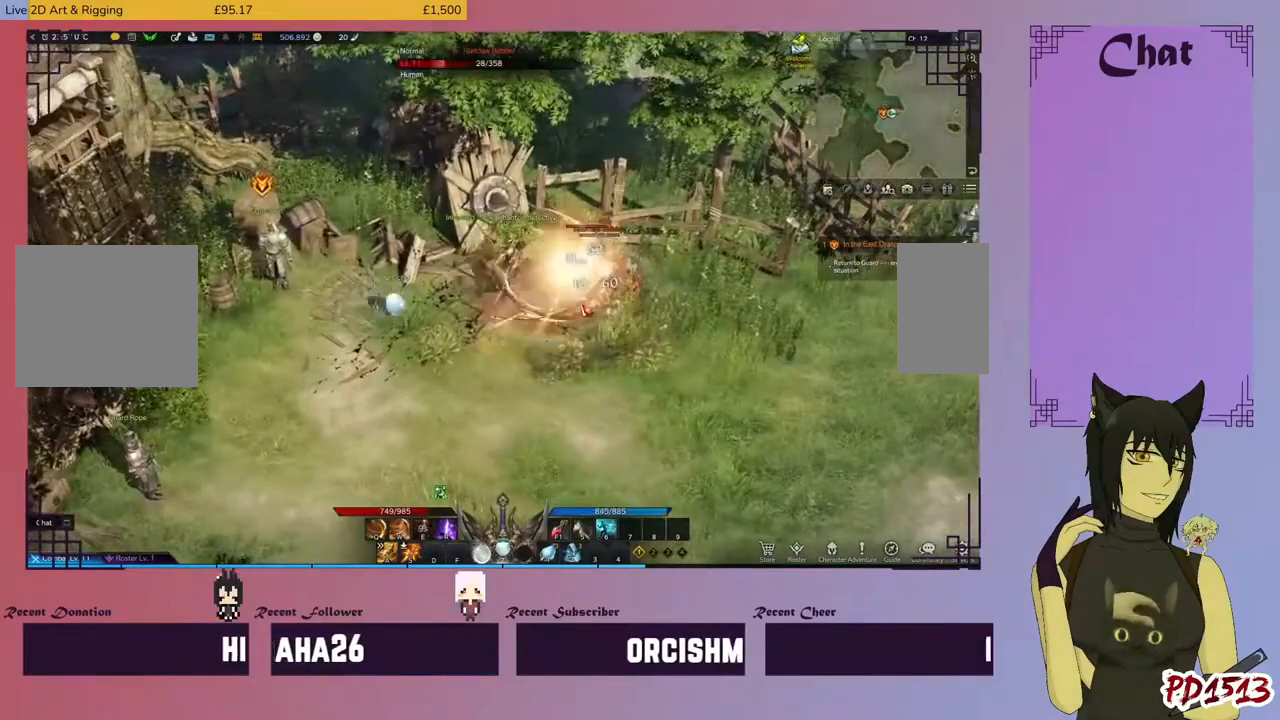
{"keys": ["d"], "mouse": ["right"], "events": [[100, "mouse_right", "down"], [200, "mouse_right", "up"], [267, "mouse_right", "down"], [400, "mouse_right", "up"], [434, "mouse_right", "down"]]}
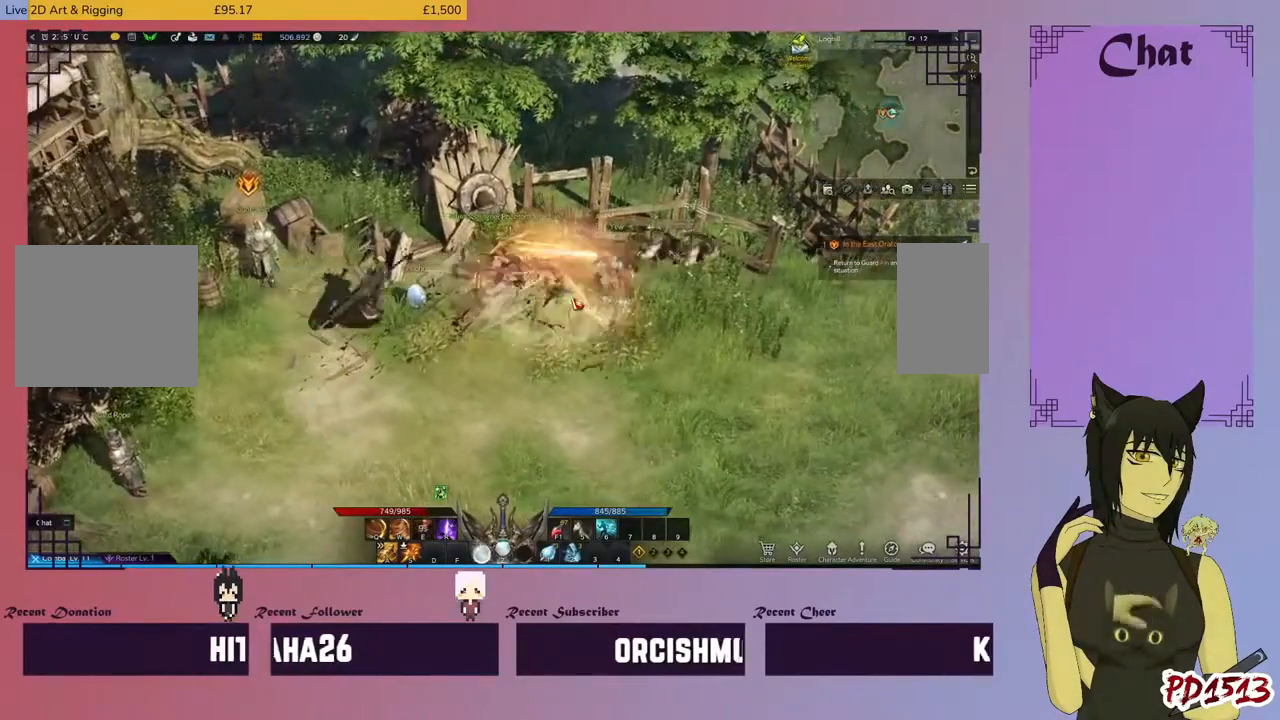
{"keys": ["d"], "mouse": [], "events": [[67, "mouse_right", "up"]]}
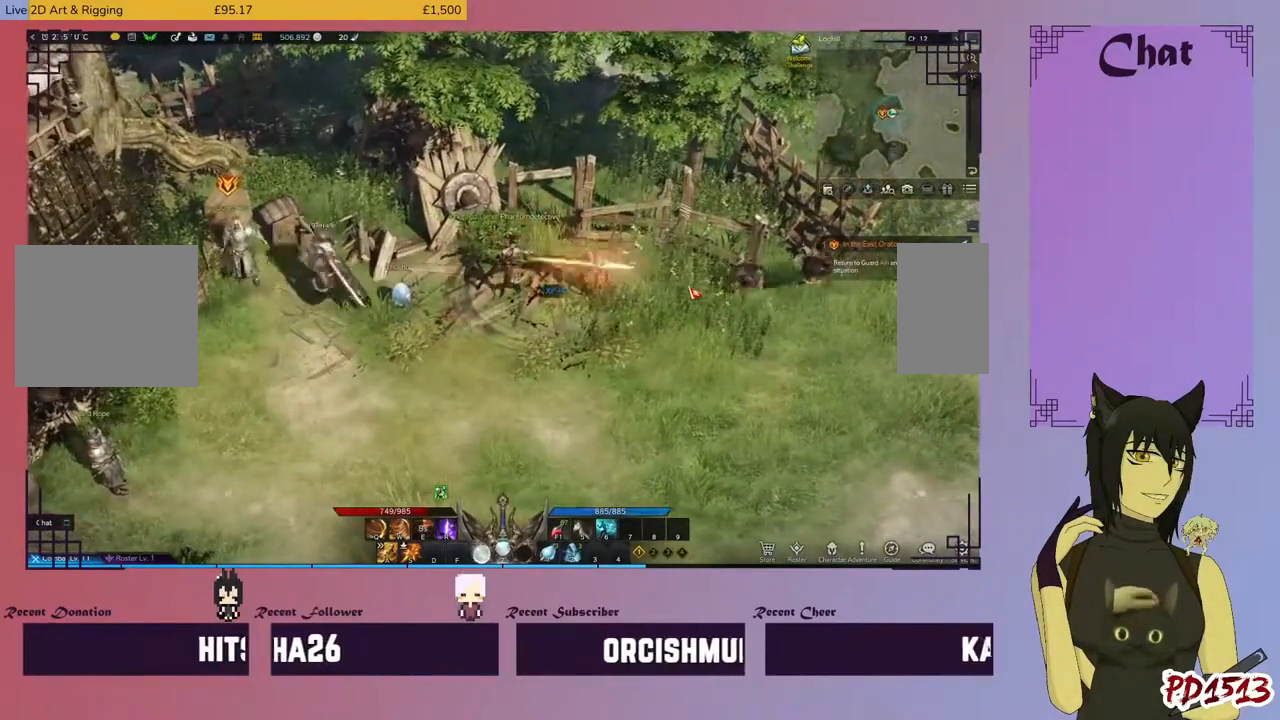
{"keys": ["d"], "mouse": [], "events": []}
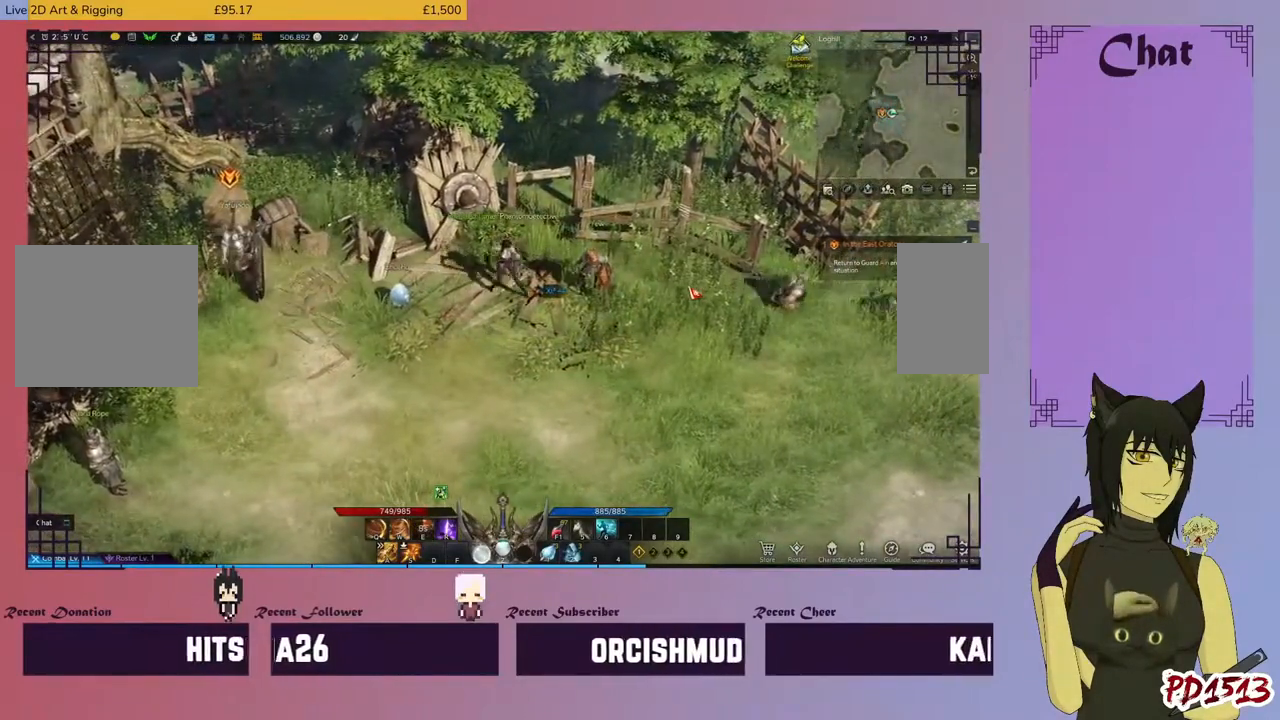
{"keys": ["d"], "mouse": [], "events": []}
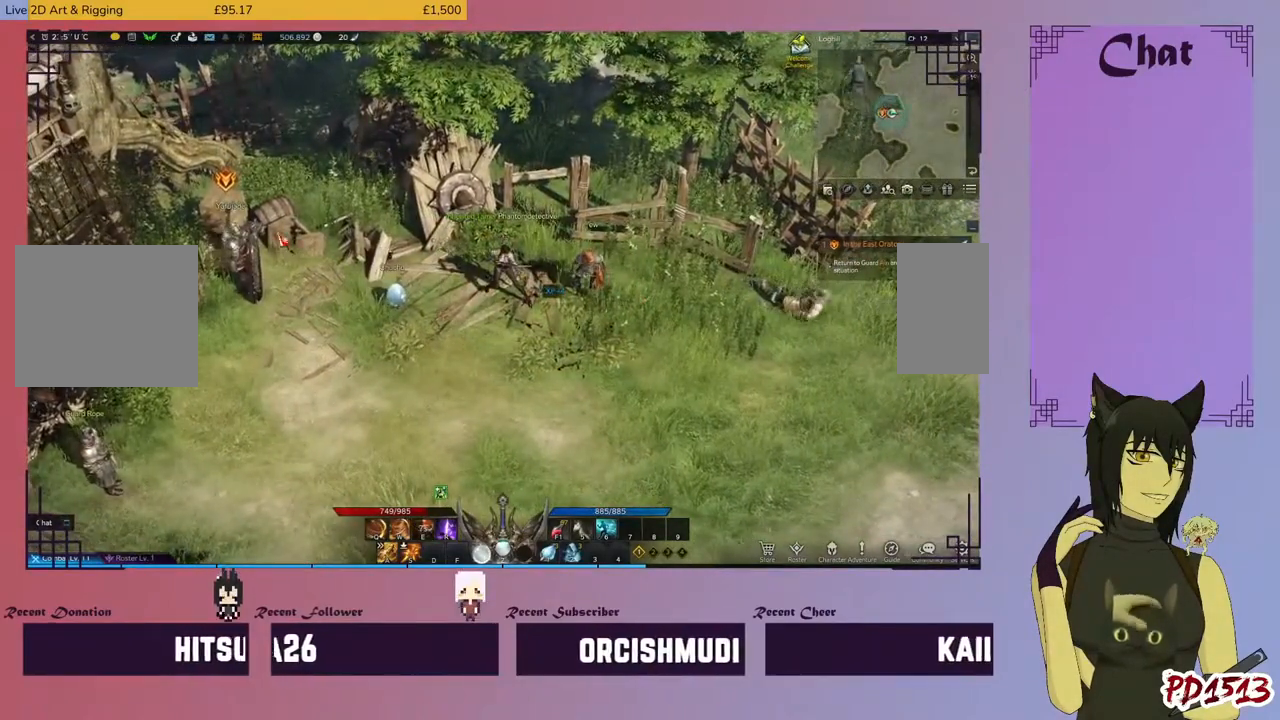
{"keys": ["d"], "mouse": [], "events": []}
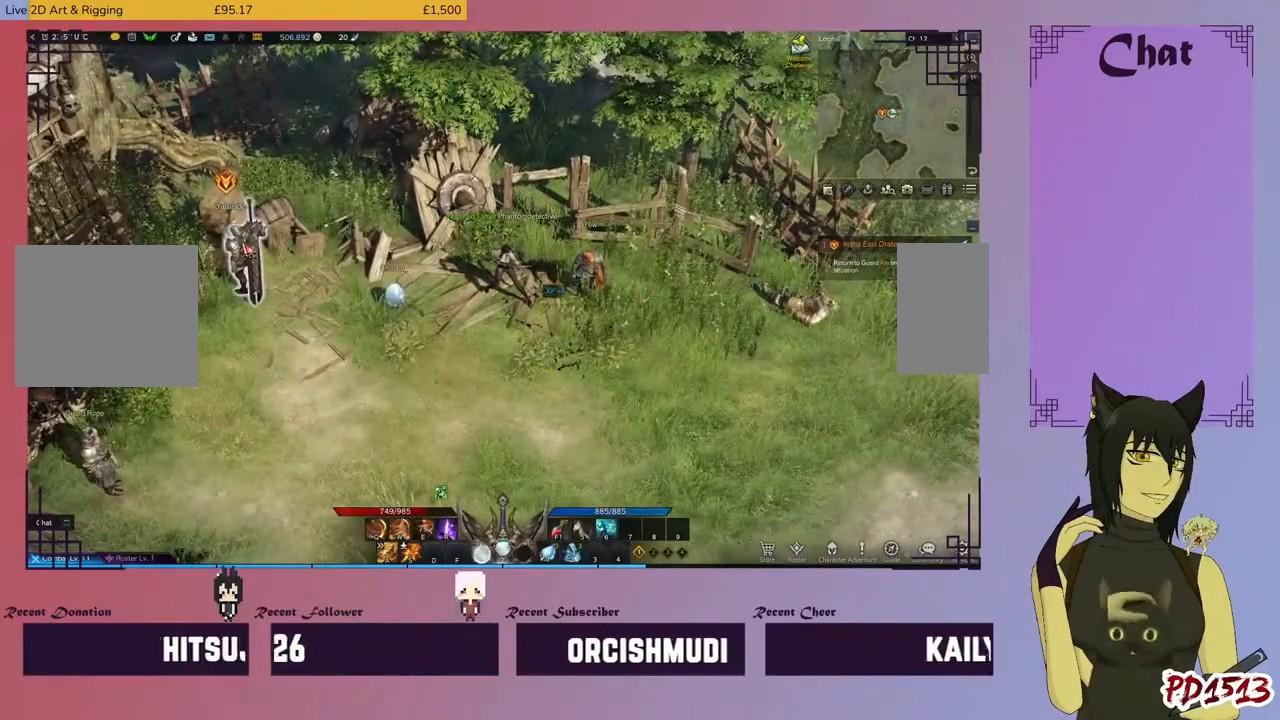
{"keys": ["d"], "mouse": [], "events": []}
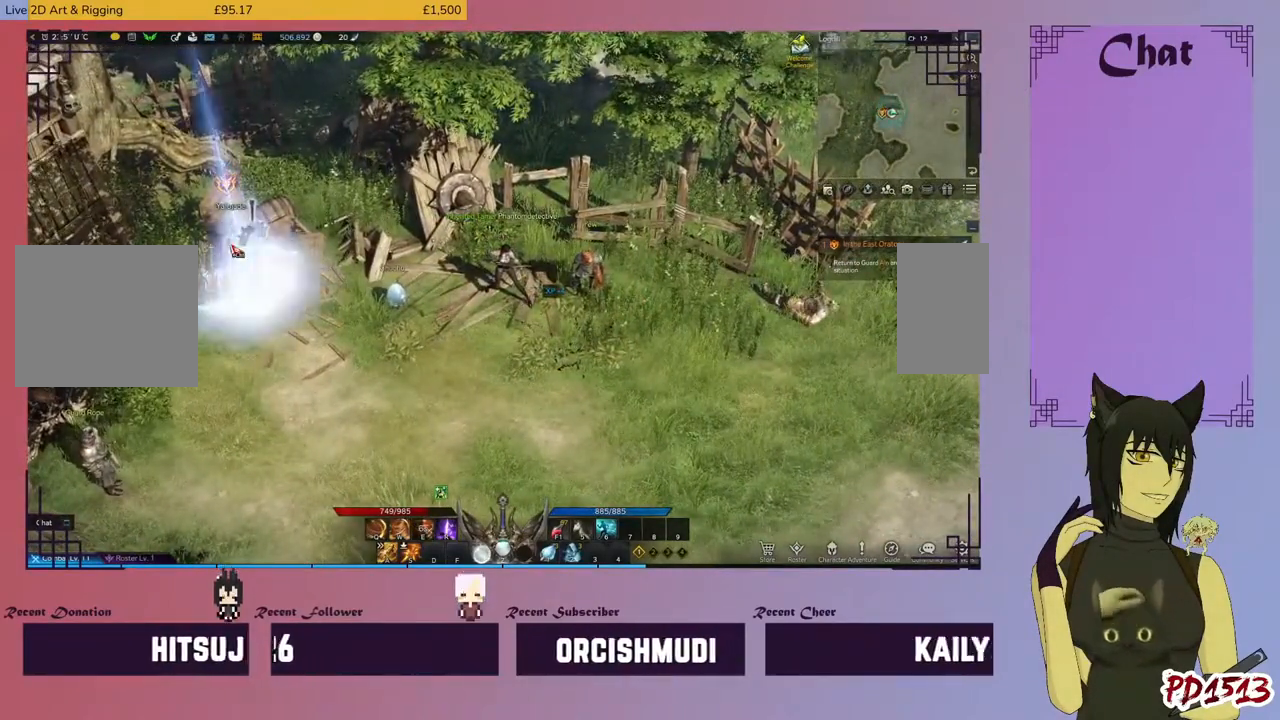
{"keys": ["d"], "mouse": [], "events": []}
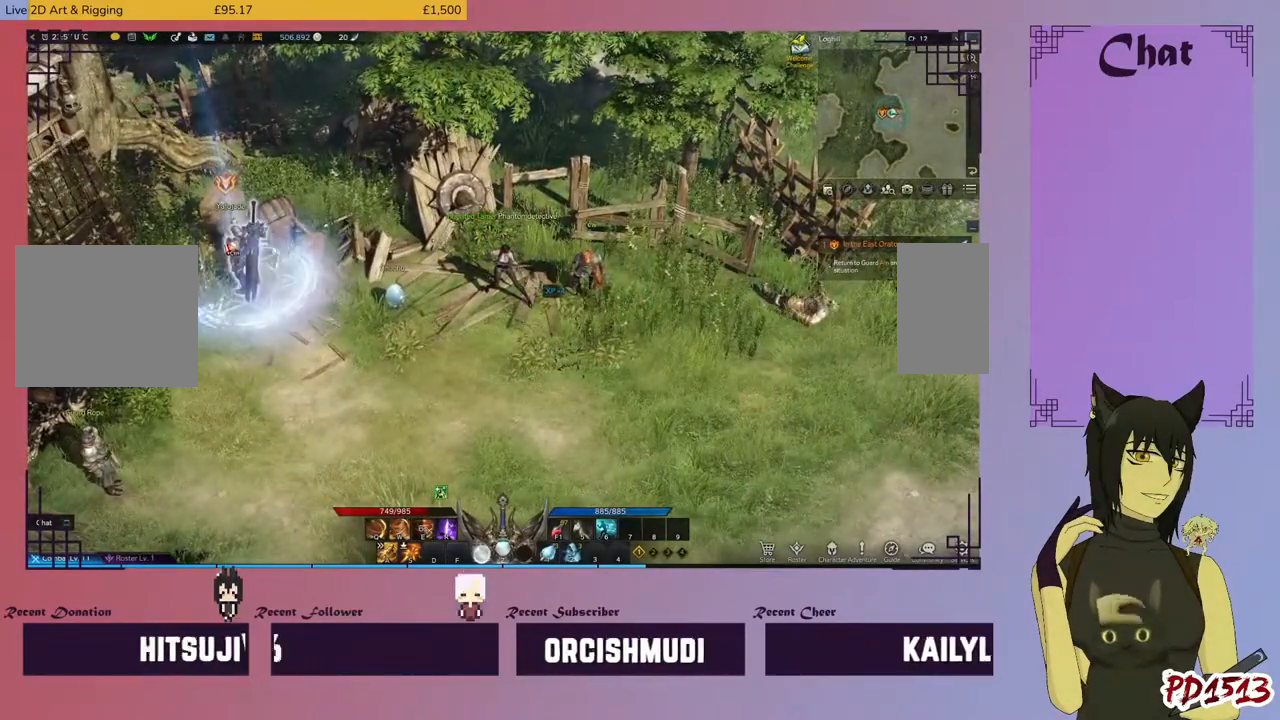
{"keys": ["d"], "mouse": [], "events": []}
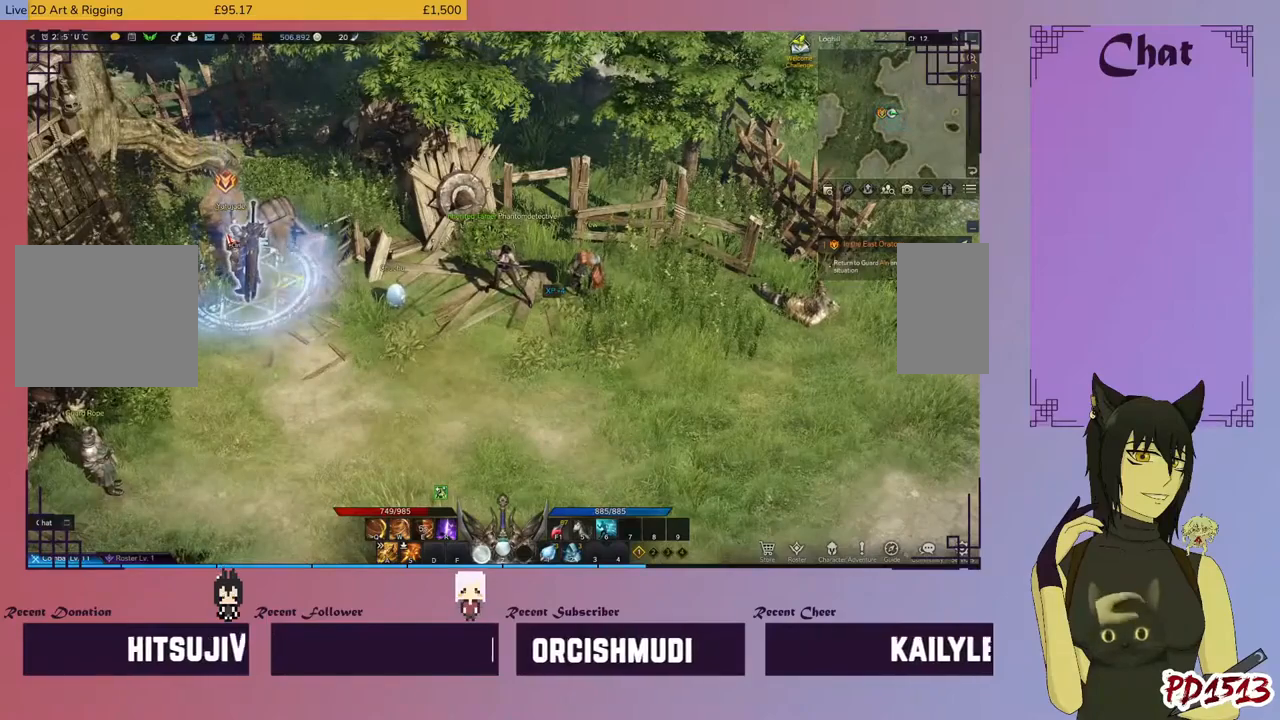
{"keys": ["d"], "mouse": [], "events": [[167, "mouse_left", "down"], [300, "mouse_left", "up"]]}
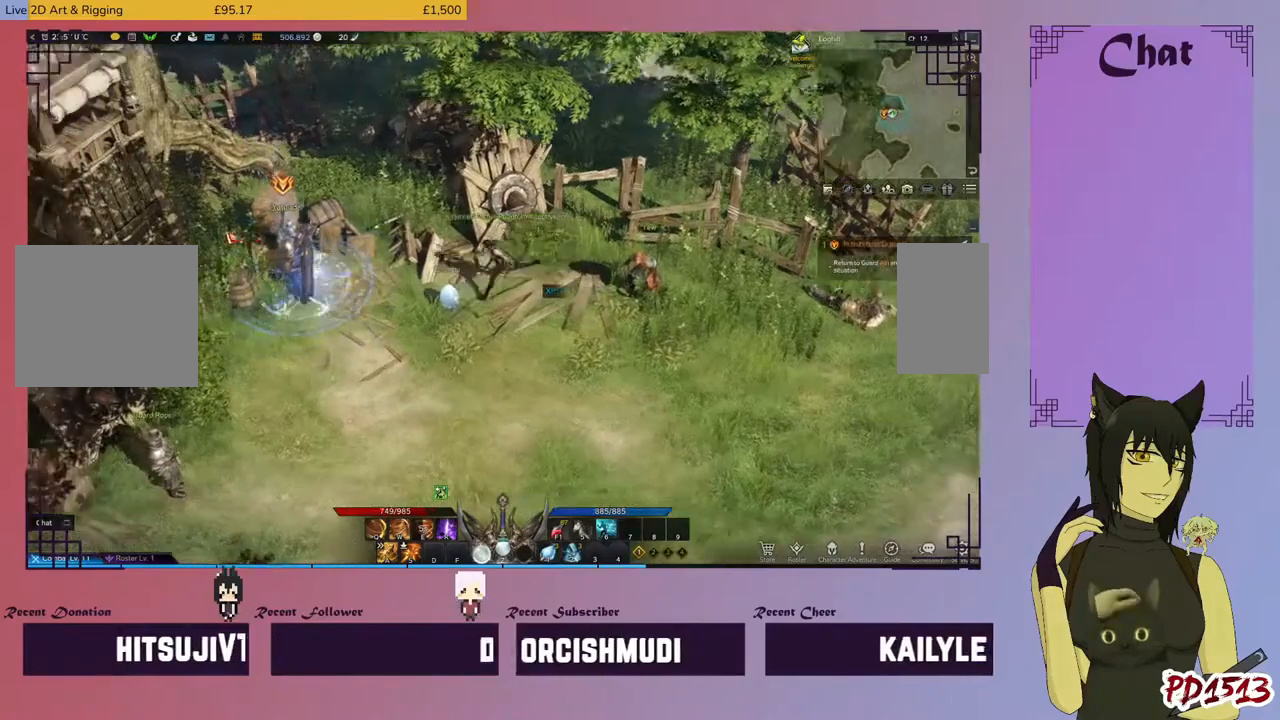
{"keys": ["d"], "mouse": [], "events": []}